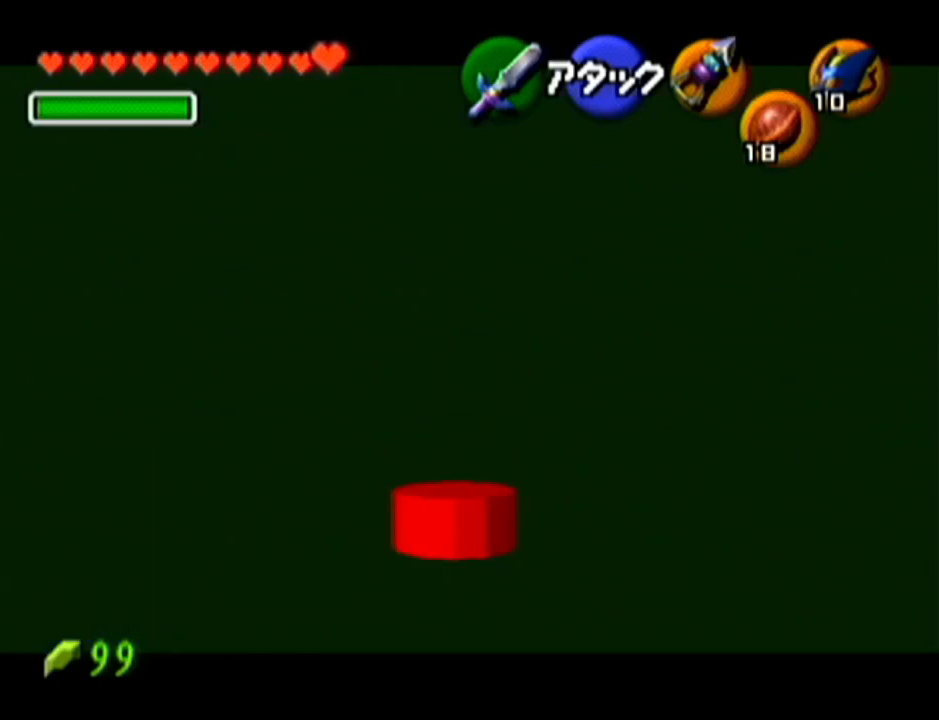
Gameplay with a controller (Nintendo layout); each line is a JSON object with the inputs held at the frame after it. "events" lists button and stick changes between this image and that frame as [ms after this image, input, new state], when the widget could be followed in between. Not read: L3 R3.
{"buttons": ["Z"], "left_stick": "up", "events": []}
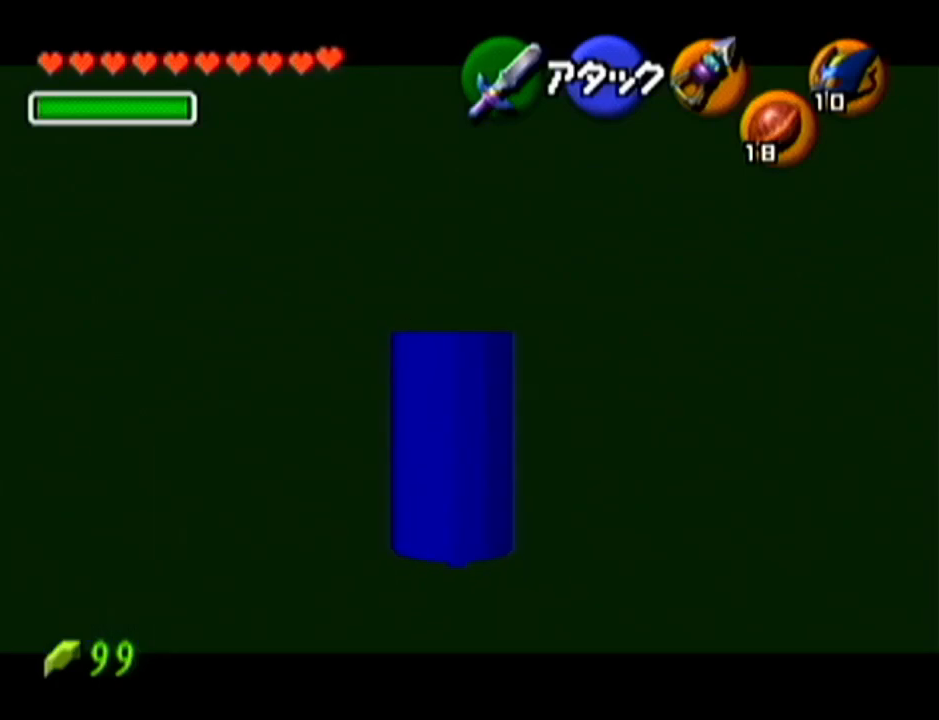
{"buttons": [], "left_stick": "down", "events": [[317, "Z", "up"], [317, "left_stick", "center"], [417, "left_stick", "down"]]}
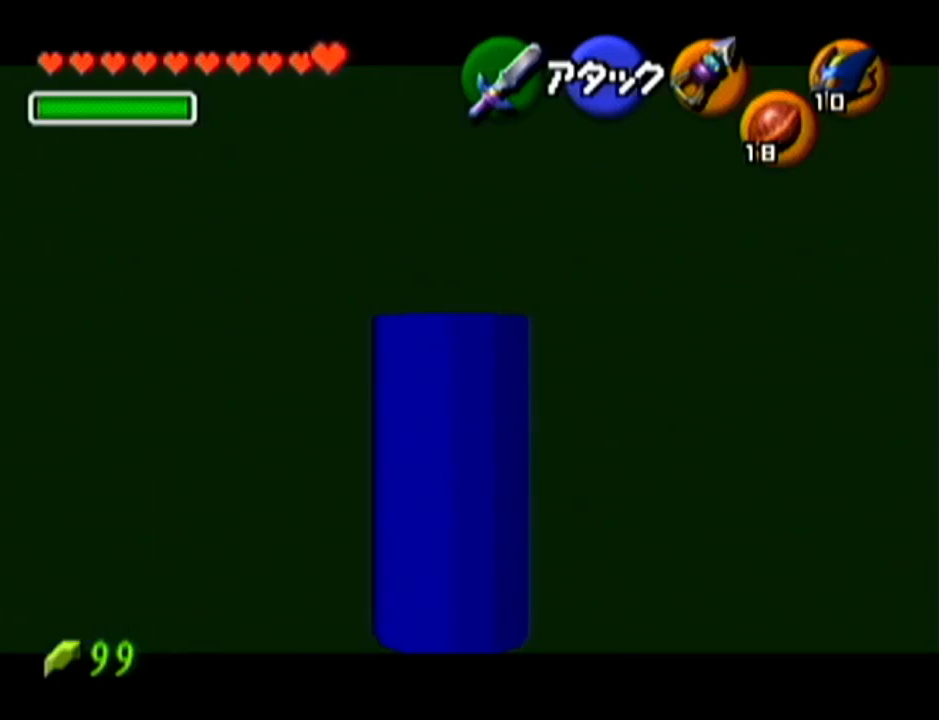
{"buttons": ["Z"], "left_stick": "down", "events": [[50, "Z", "down"]]}
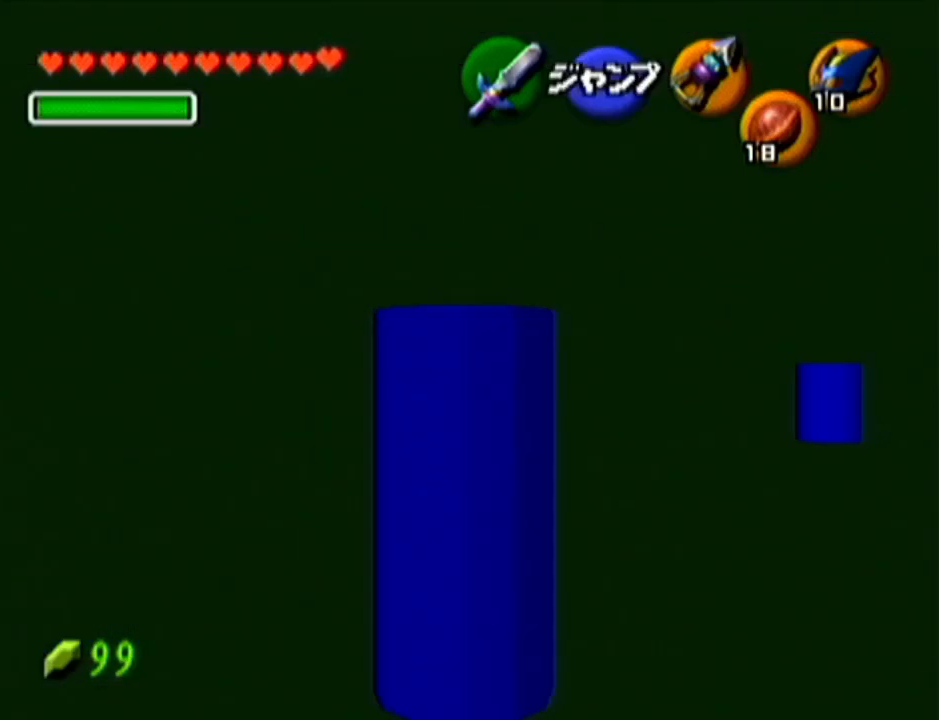
{"buttons": ["Z"], "left_stick": "down", "events": []}
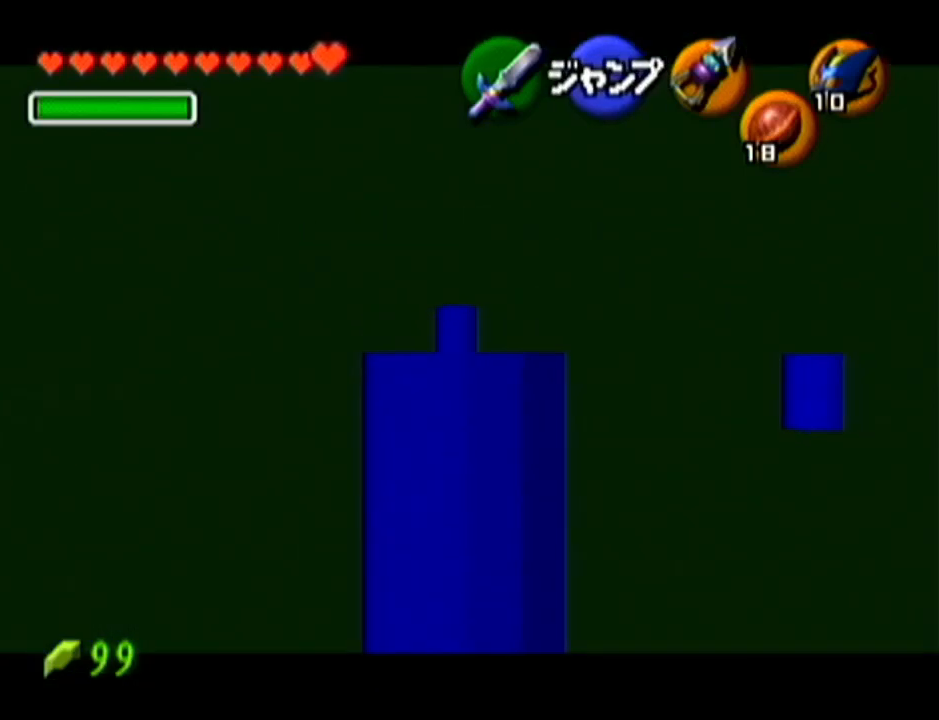
{"buttons": ["Z"], "left_stick": "center", "events": [[83, "left_stick", "center"]]}
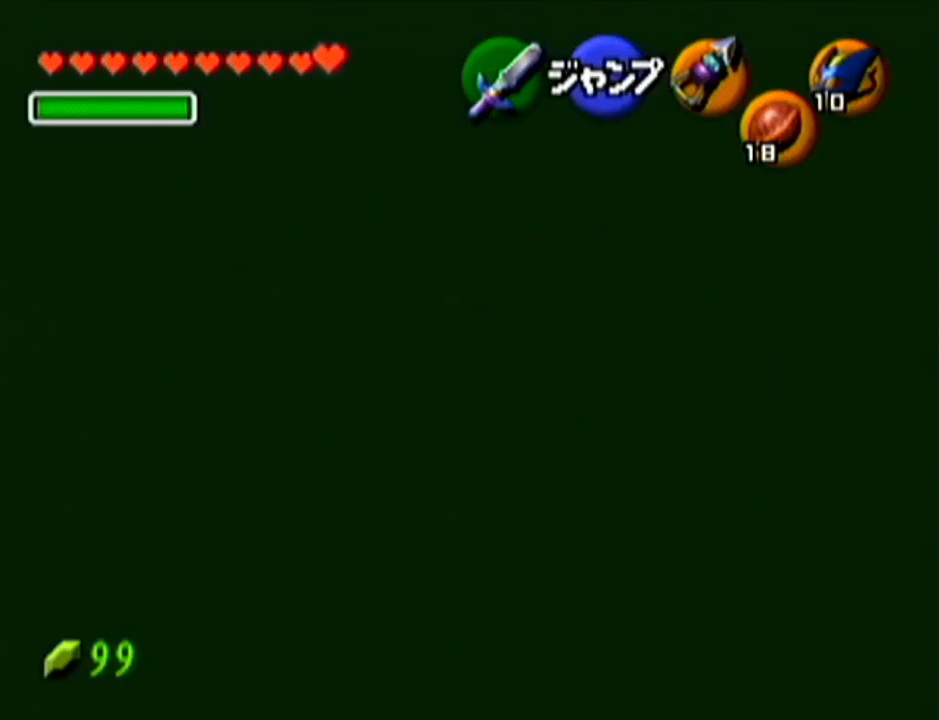
{"buttons": ["Z"], "left_stick": "center", "events": []}
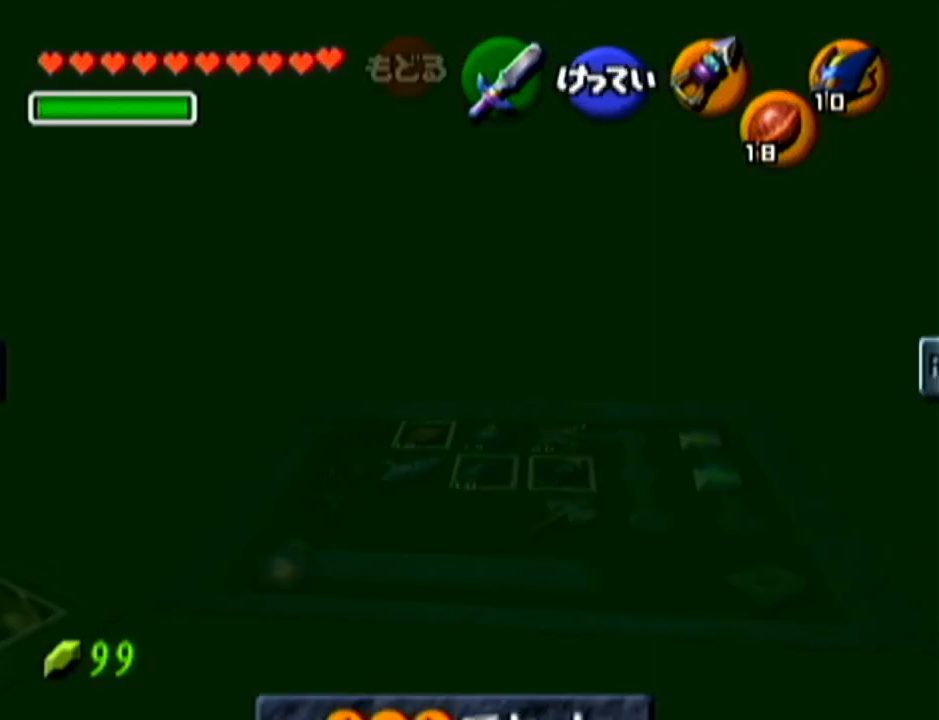
{"buttons": ["Z"], "left_stick": "left", "events": [[450, "left_stick", "left"]]}
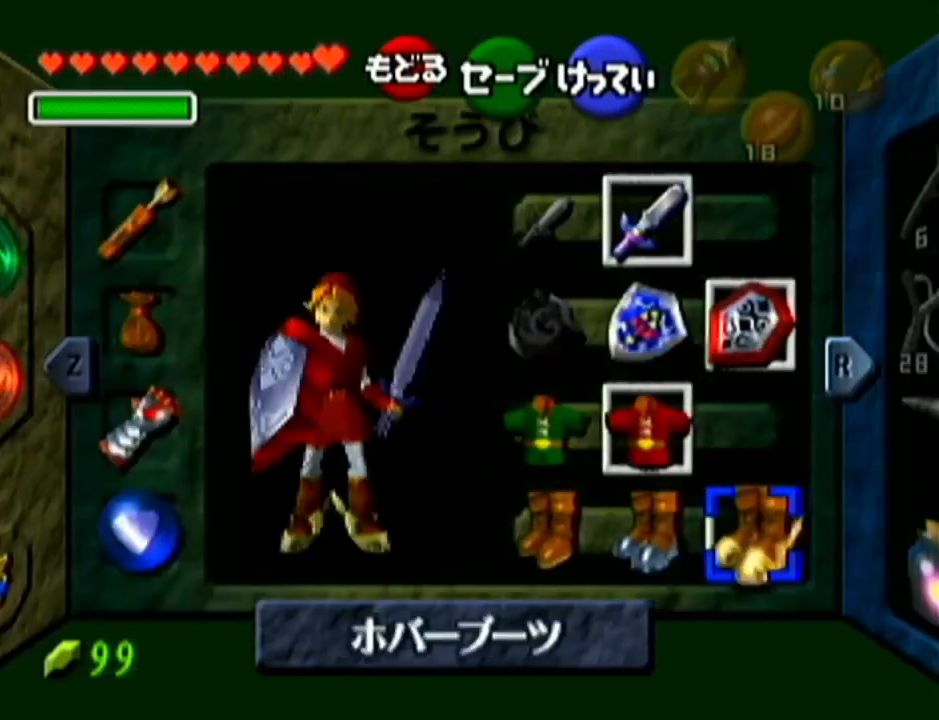
{"buttons": ["Z"], "left_stick": "center", "events": [[167, "A", "down"], [317, "A", "up"], [317, "left_stick", "center"]]}
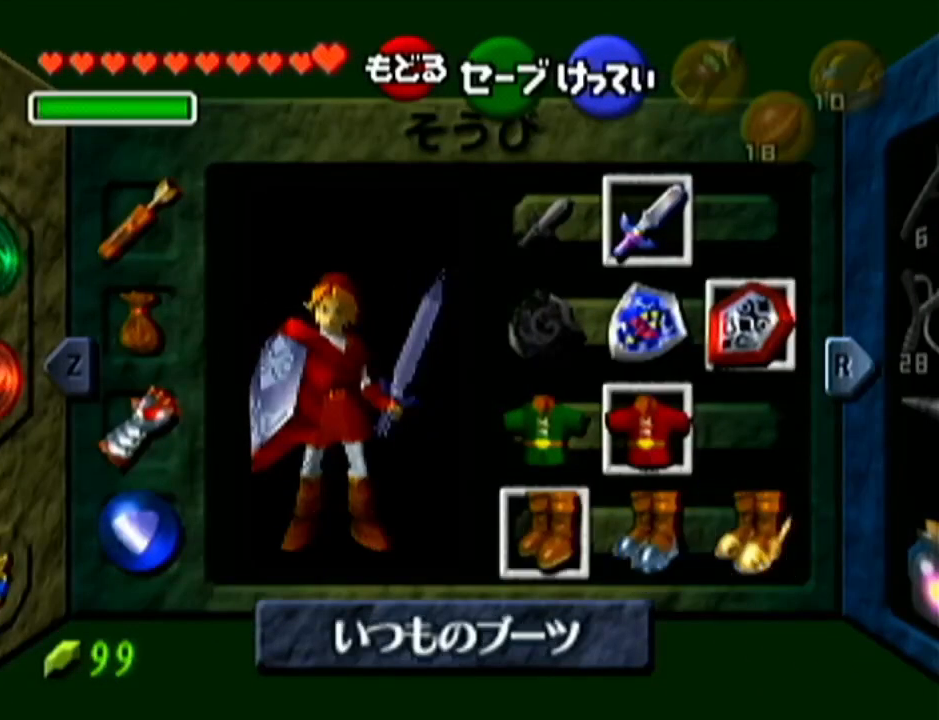
{"buttons": ["Z"], "left_stick": "down", "events": [[283, "left_stick", "down"]]}
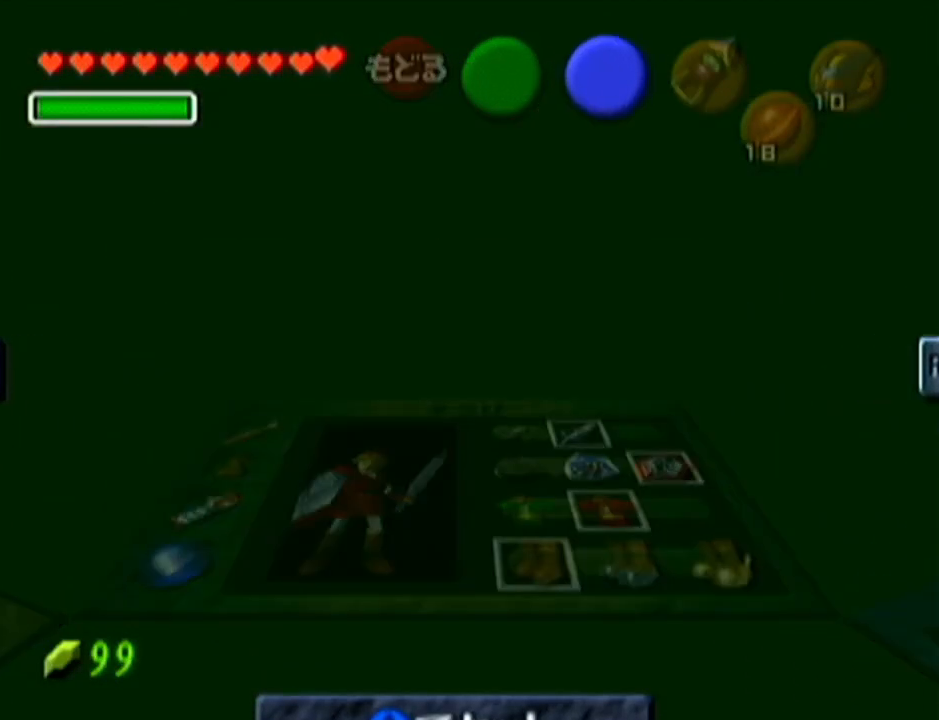
{"buttons": ["Z"], "left_stick": "down", "events": []}
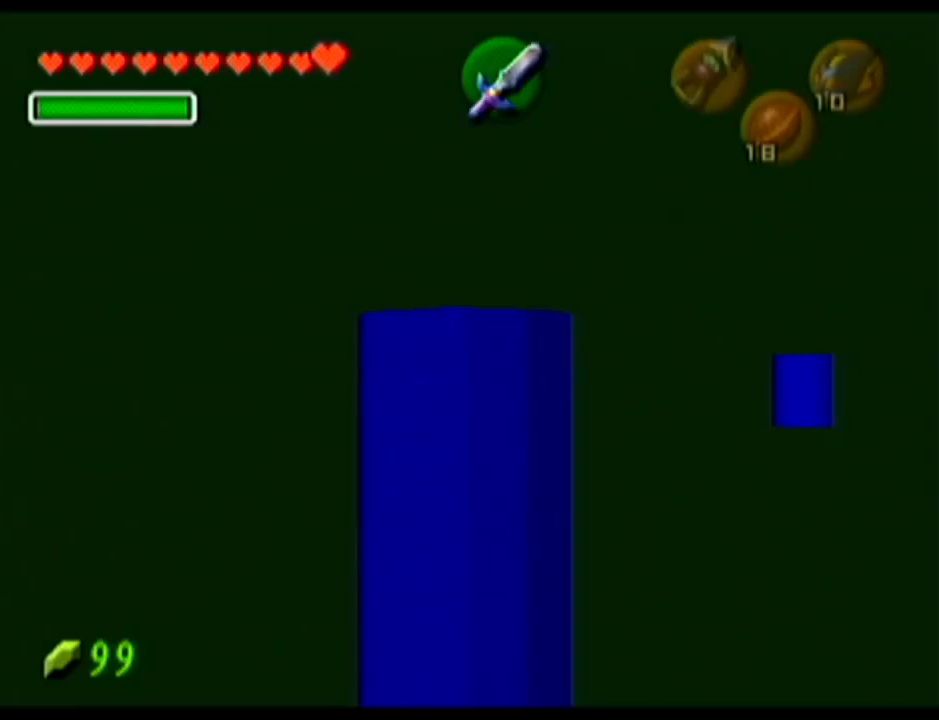
{"buttons": ["Z"], "left_stick": "down", "events": []}
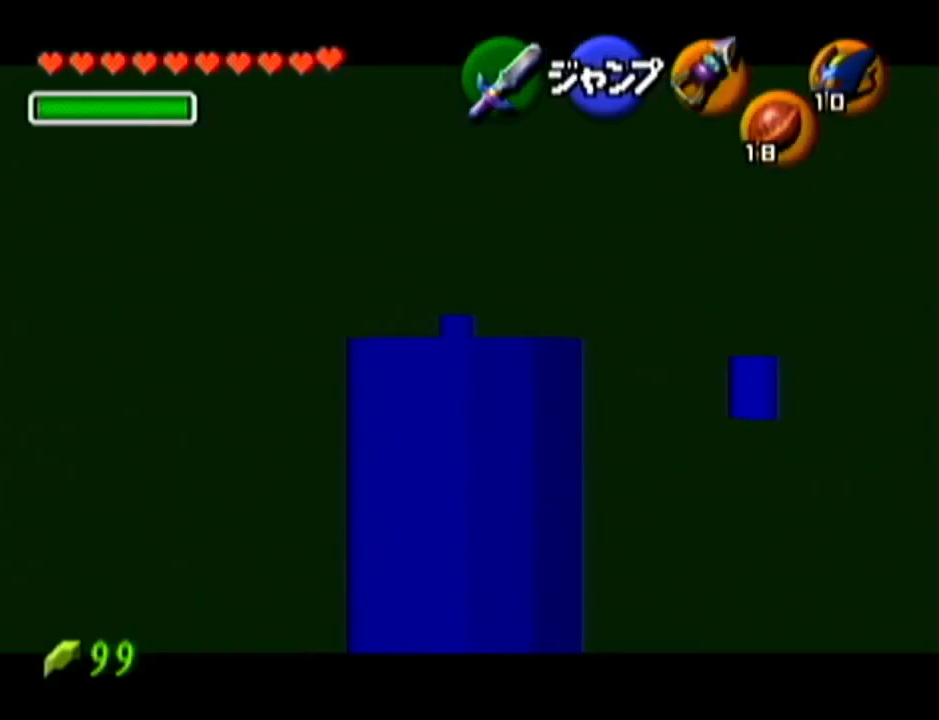
{"buttons": ["Z"], "left_stick": "down", "events": []}
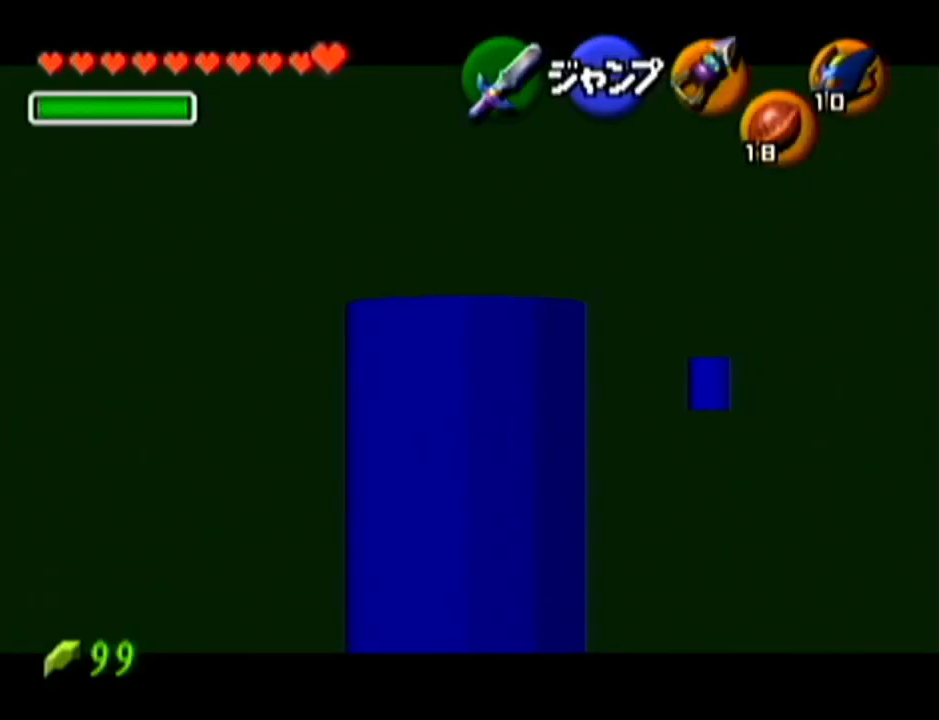
{"buttons": ["Z"], "left_stick": "down", "events": []}
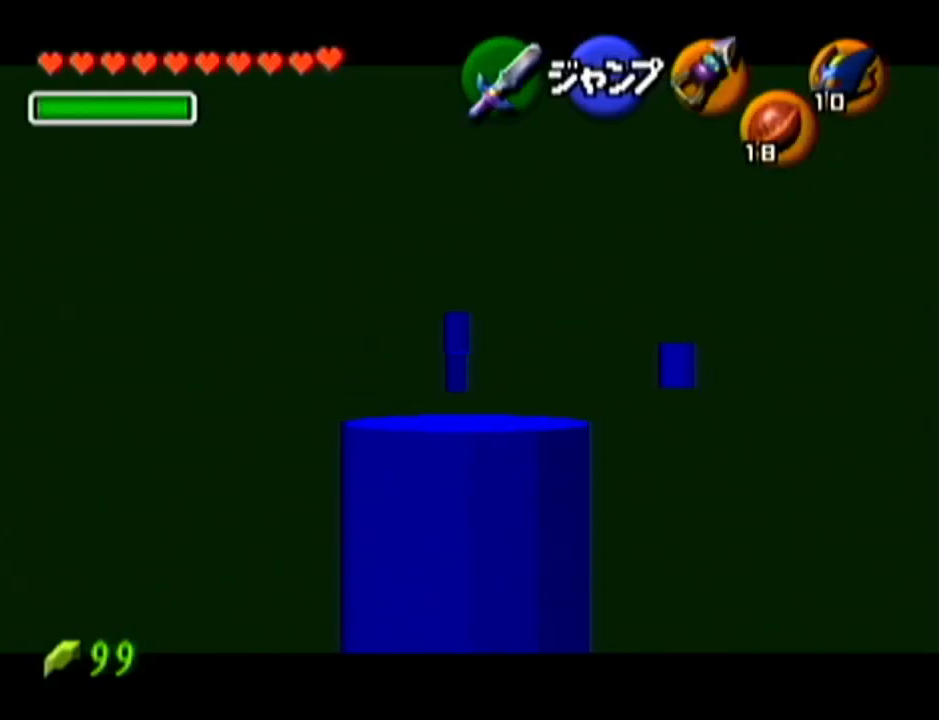
{"buttons": ["Z"], "left_stick": "down", "events": []}
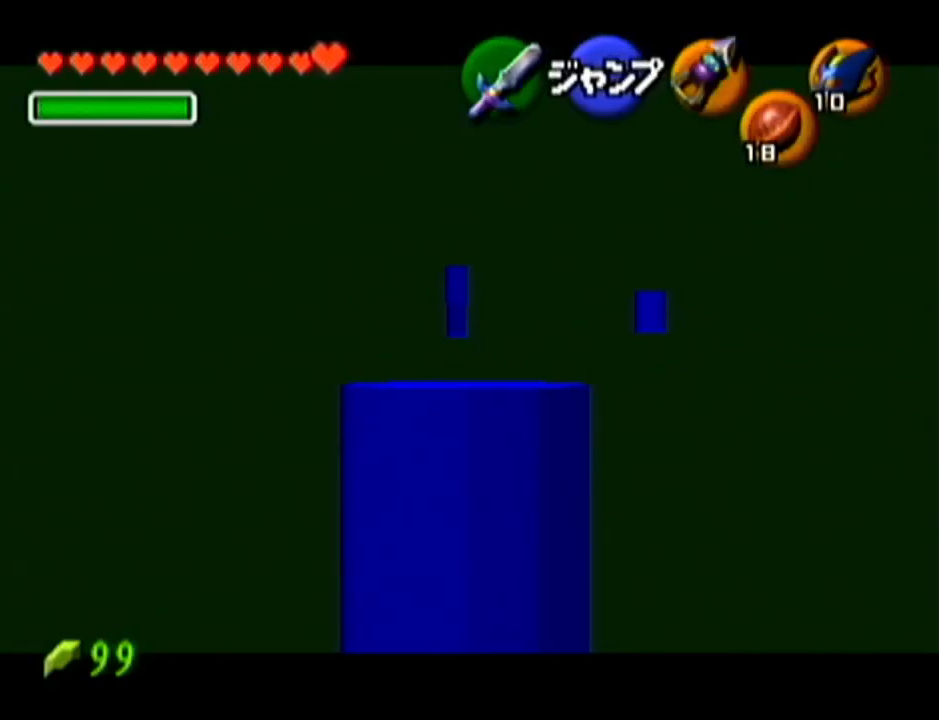
{"buttons": ["Z"], "left_stick": "down", "events": []}
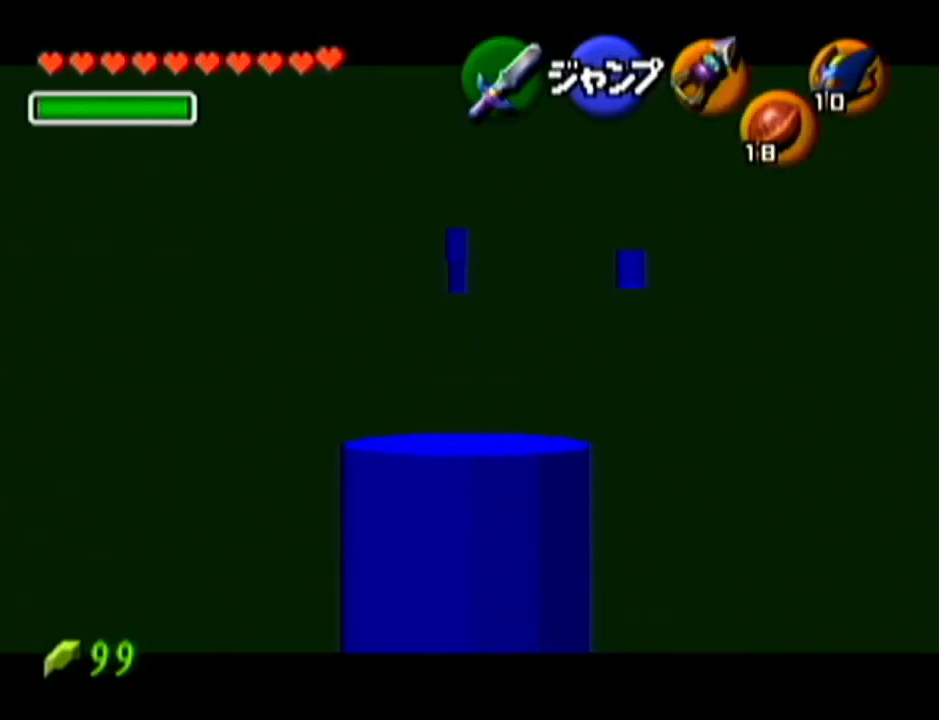
{"buttons": ["R1", "Z", "C_LEFT"], "left_stick": "down", "events": [[484, "C_LEFT", "down"], [484, "R1", "down"]]}
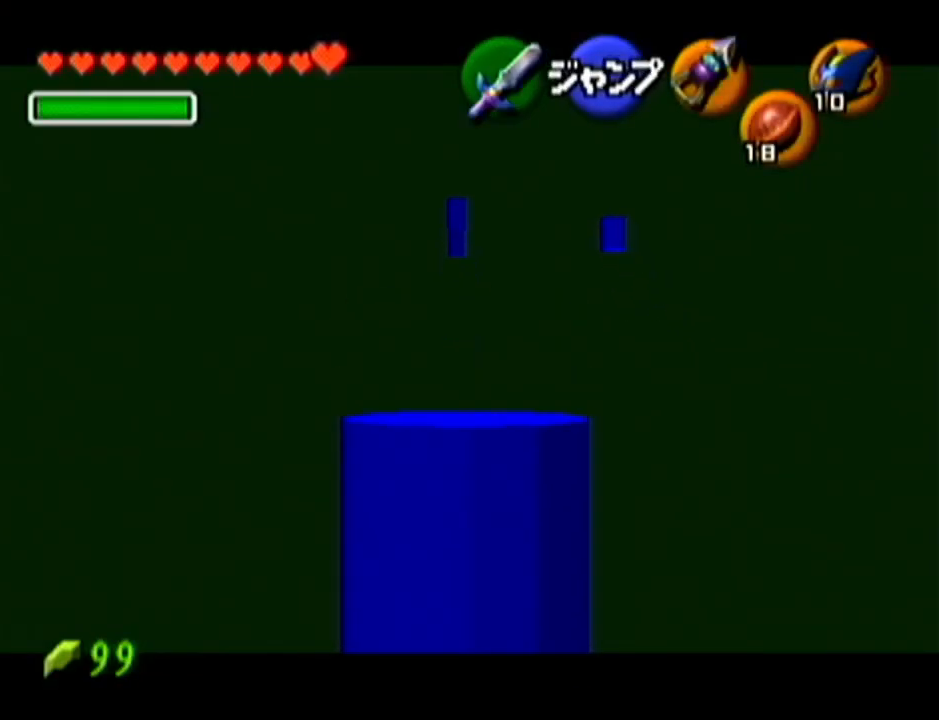
{"buttons": ["Z"], "left_stick": "down", "events": [[367, "C_LEFT", "up"], [367, "R1", "up"]]}
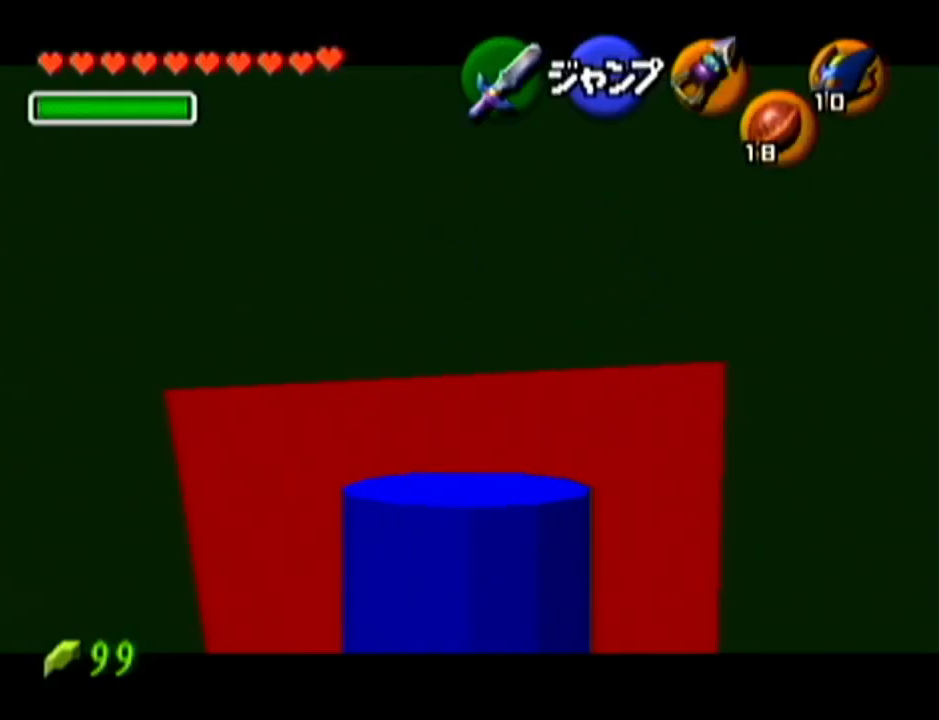
{"buttons": ["Z"], "left_stick": "down", "events": []}
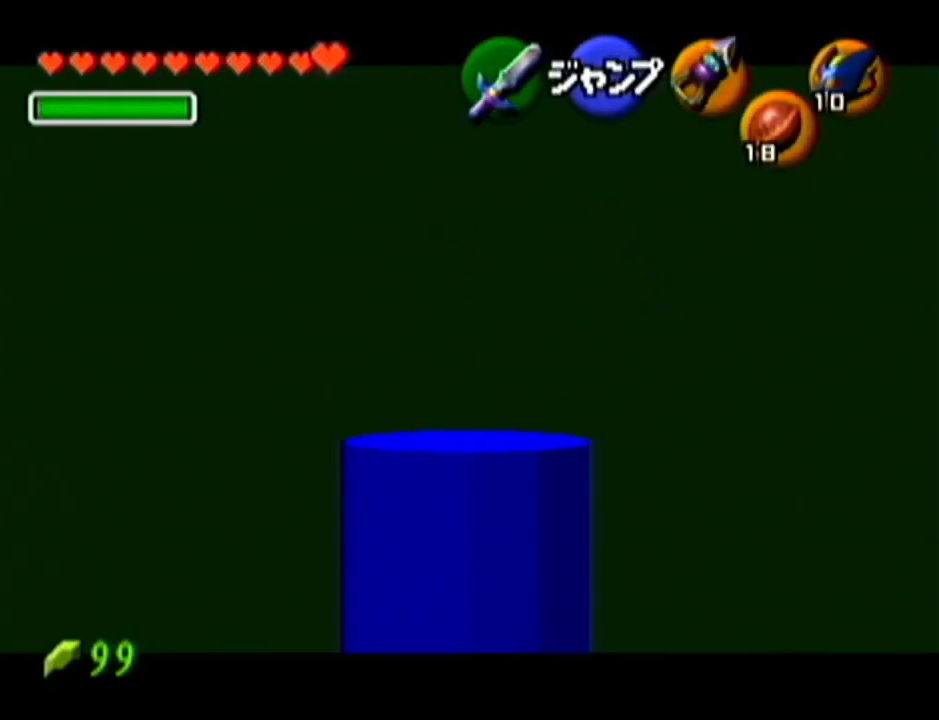
{"buttons": ["Z"], "left_stick": "down", "events": []}
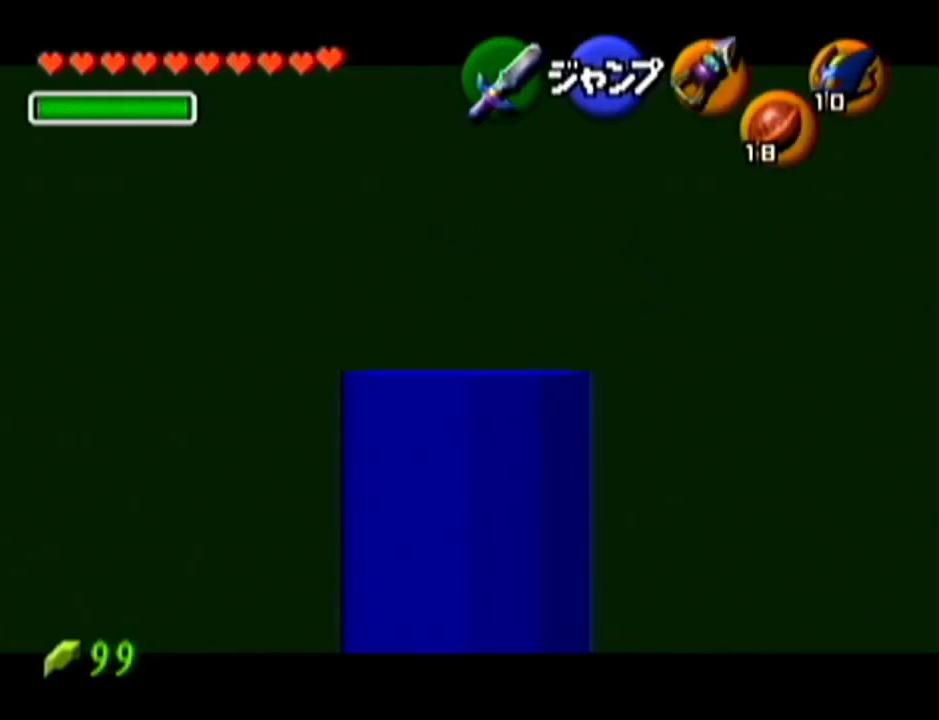
{"buttons": ["Z"], "left_stick": "down", "events": []}
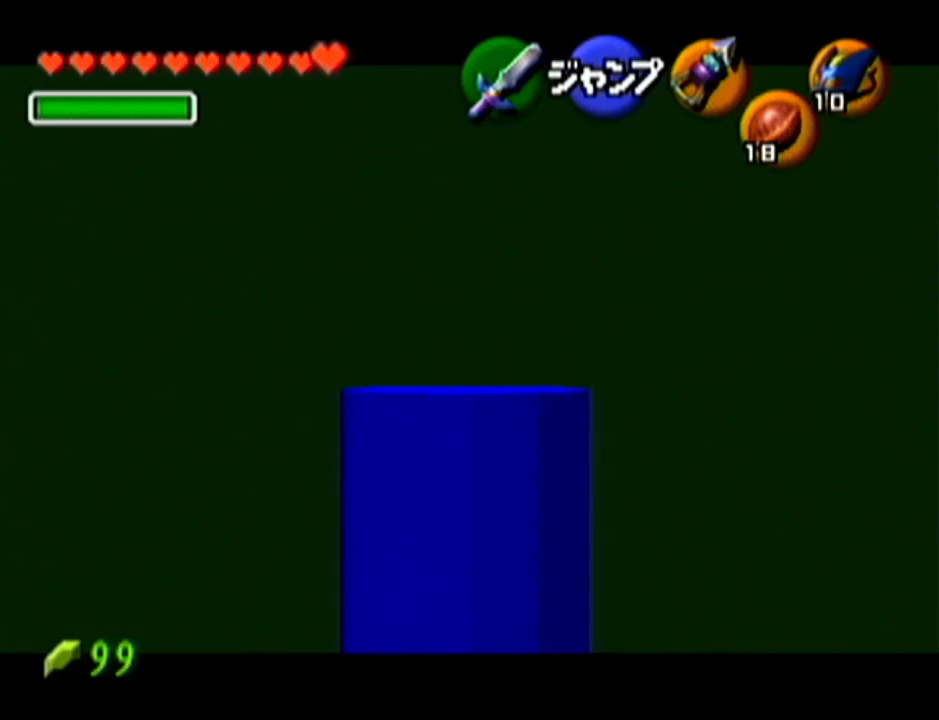
{"buttons": ["Z"], "left_stick": "down", "events": []}
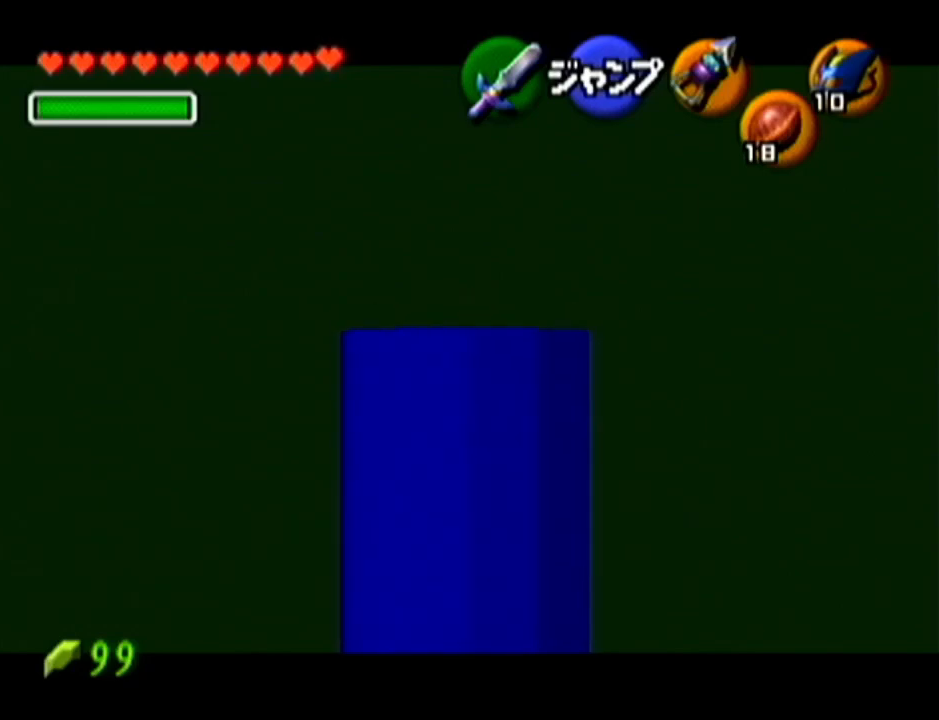
{"buttons": ["Z"], "left_stick": "down", "events": []}
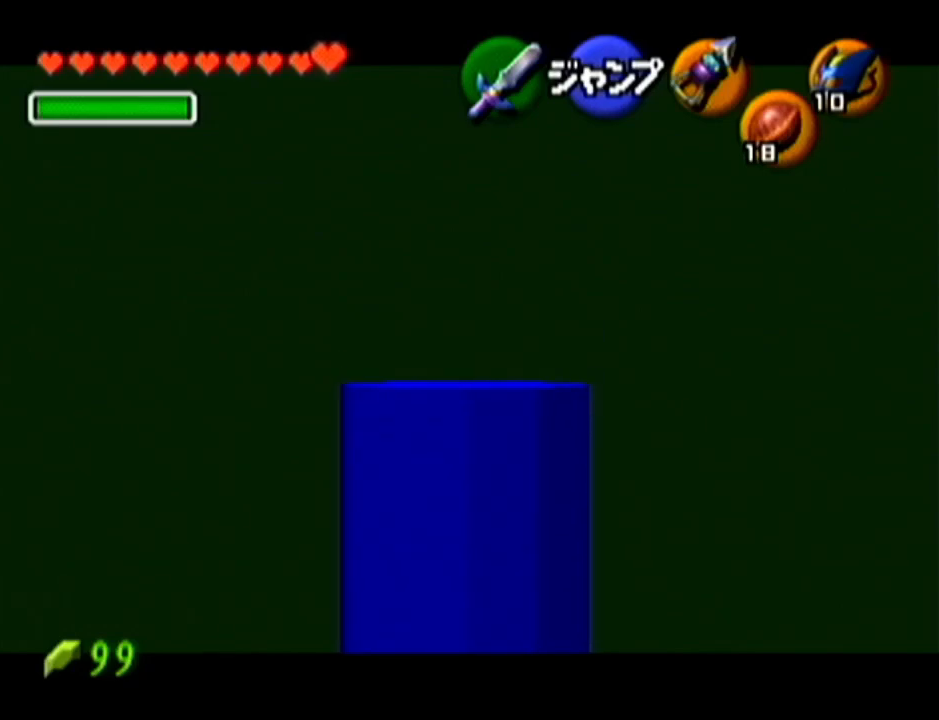
{"buttons": ["Z"], "left_stick": "down", "events": []}
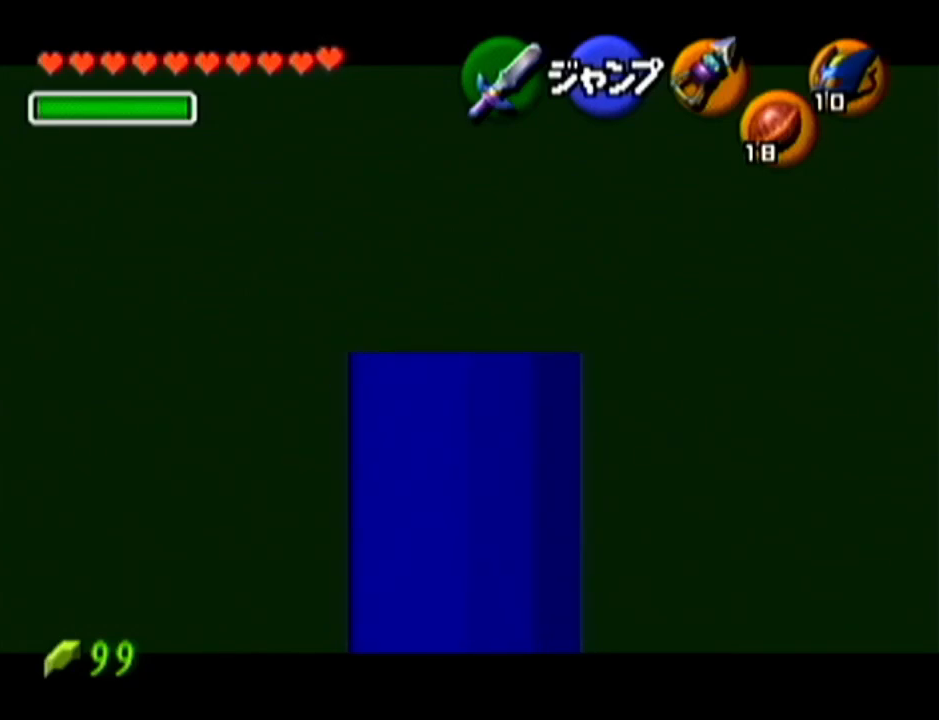
{"buttons": ["Z"], "left_stick": "down", "events": []}
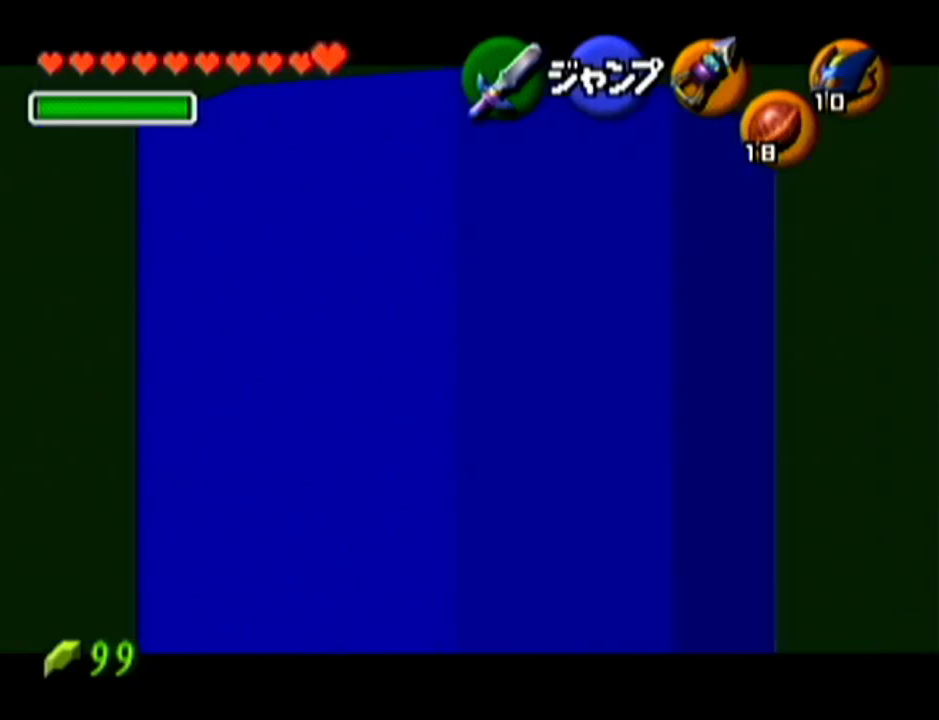
{"buttons": ["Z"], "left_stick": "right", "events": [[217, "left_stick", "right"], [234, "A", "down"], [384, "A", "up"]]}
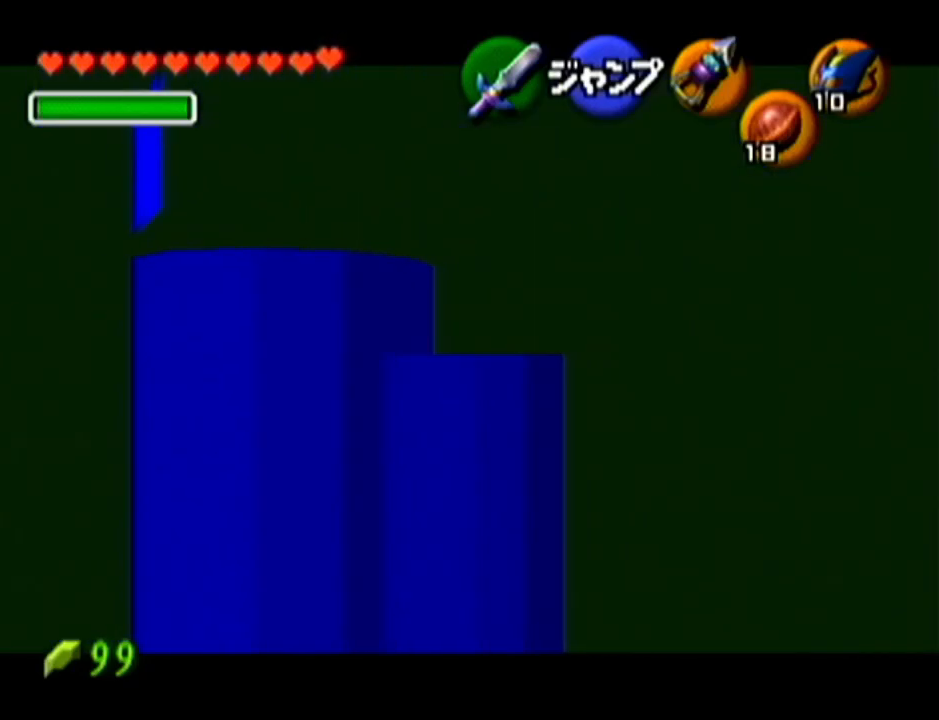
{"buttons": ["A", "Z"], "left_stick": "right", "events": [[117, "A", "down"], [267, "A", "up"], [484, "A", "down"]]}
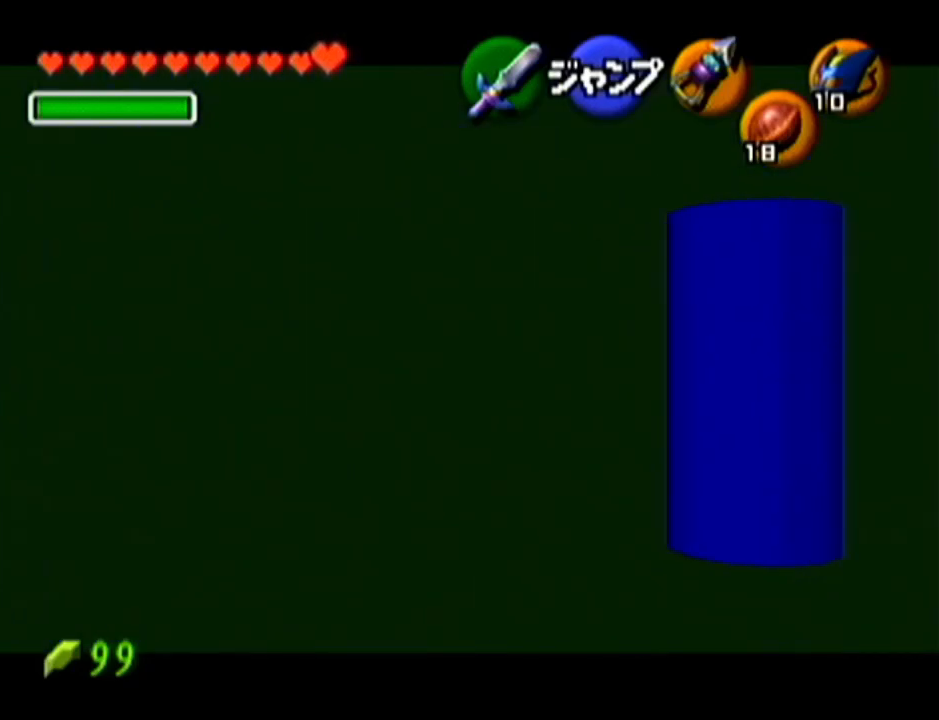
{"buttons": ["A", "Z"], "left_stick": "right", "events": [[150, "A", "up"], [384, "A", "down"]]}
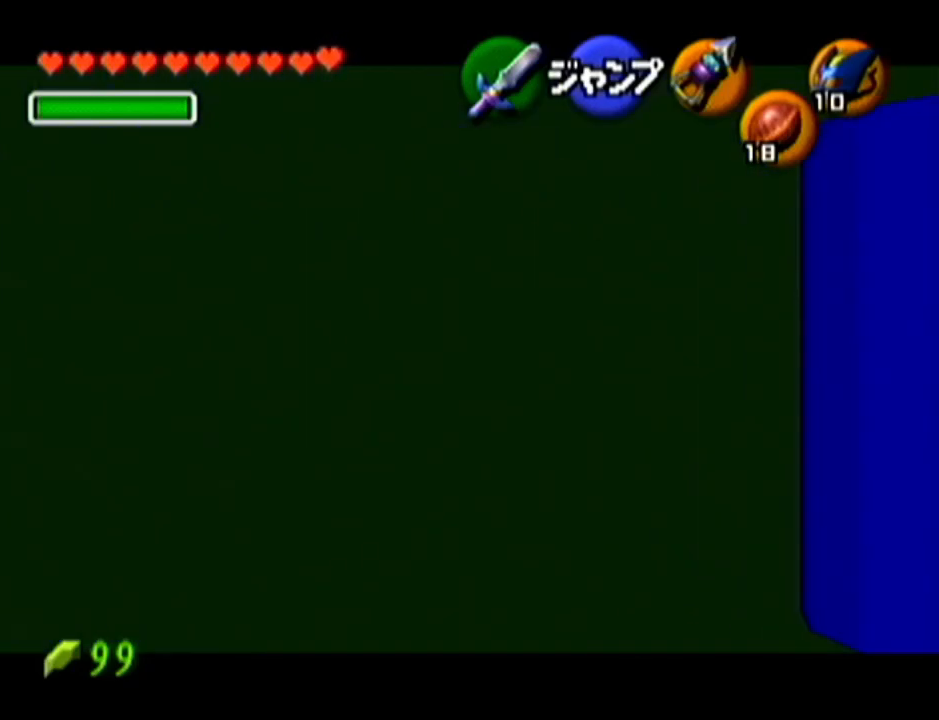
{"buttons": ["Z"], "left_stick": "center", "events": [[51, "A", "up"], [267, "A", "down"], [451, "A", "up"], [484, "left_stick", "center"]]}
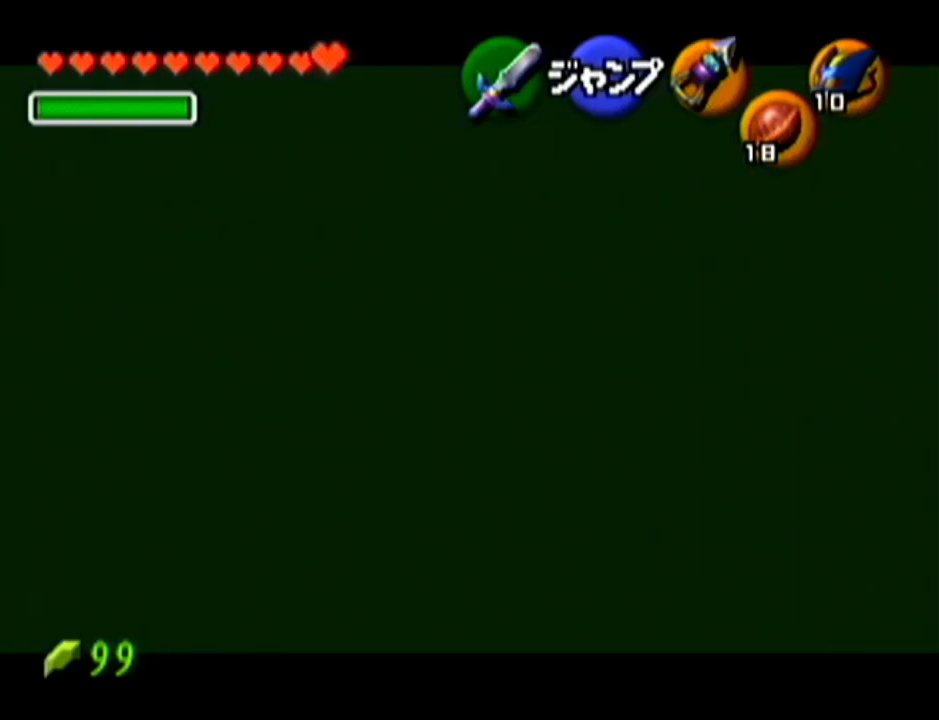
{"buttons": ["Z"], "left_stick": "center", "events": [[50, "Z", "up"], [234, "left_stick", "right"], [400, "Z", "down"], [400, "left_stick", "center"]]}